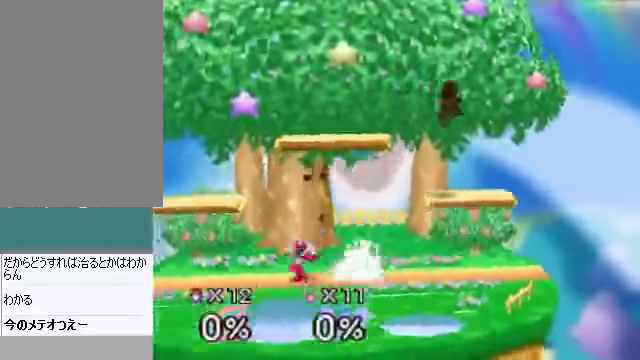
Gameplay with a controller (Nintendo layout); each line is a JSON object with the inputs held at the frame after it. "events" lists button and stick changes between this image and that frame as [ms after this image, input, new state], when the widget could be followed in between. Not read: L3 R3 Z.
{"buttons": ["C_DOWN"], "left_stick": "left", "events": [[167, "left_stick", "center"], [334, "C_DOWN", "down"], [368, "left_stick", "left"]]}
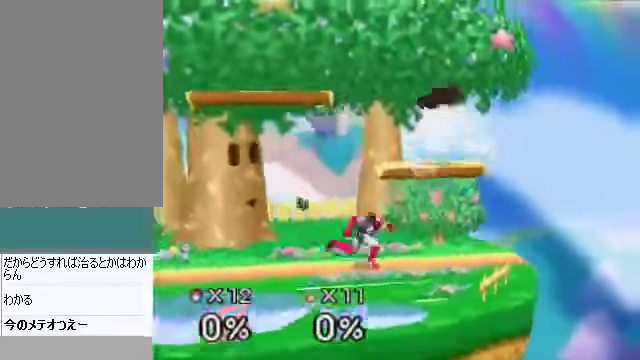
{"buttons": [], "left_stick": "left", "events": [[33, "C_DOWN", "up"]]}
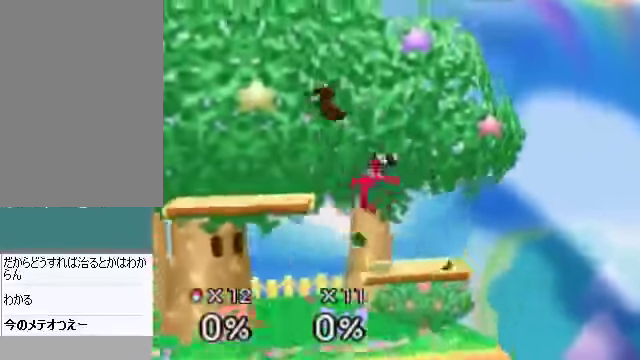
{"buttons": [], "left_stick": "center", "events": [[100, "left_stick", "center"]]}
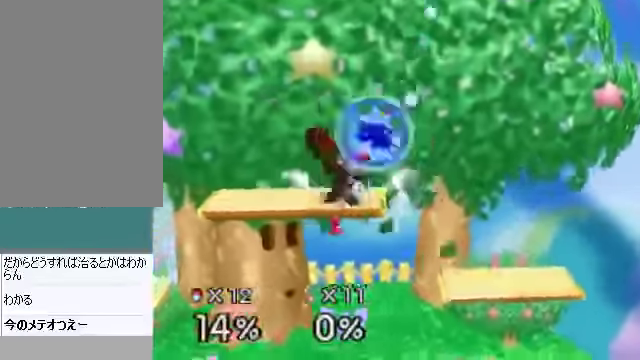
{"buttons": ["A"], "left_stick": "down", "events": [[435, "C_DOWN", "down"], [435, "left_stick", "down"], [502, "A", "down"], [502, "C_DOWN", "up"]]}
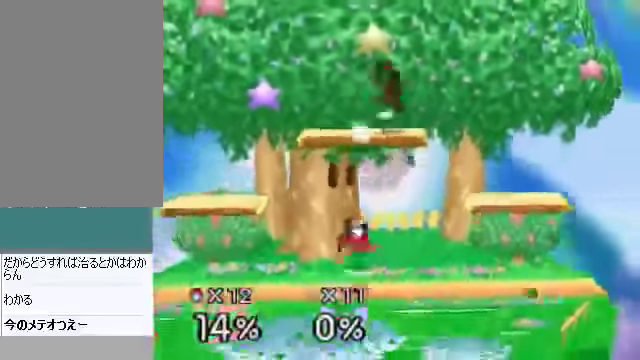
{"buttons": [], "left_stick": "right", "events": [[34, "A", "up"], [67, "left_stick", "right"]]}
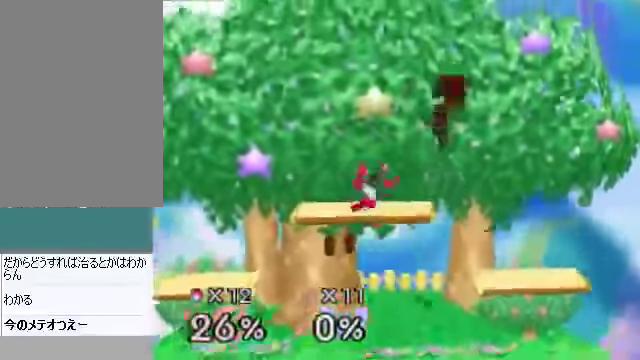
{"buttons": [], "left_stick": "left", "events": [[100, "C_DOWN", "down"], [100, "left_stick", "up-right"], [133, "C_RIGHT", "down"], [133, "C_UP", "down"], [167, "C_DOWN", "up"], [200, "C_RIGHT", "up"], [200, "C_UP", "up"], [334, "left_stick", "left"]]}